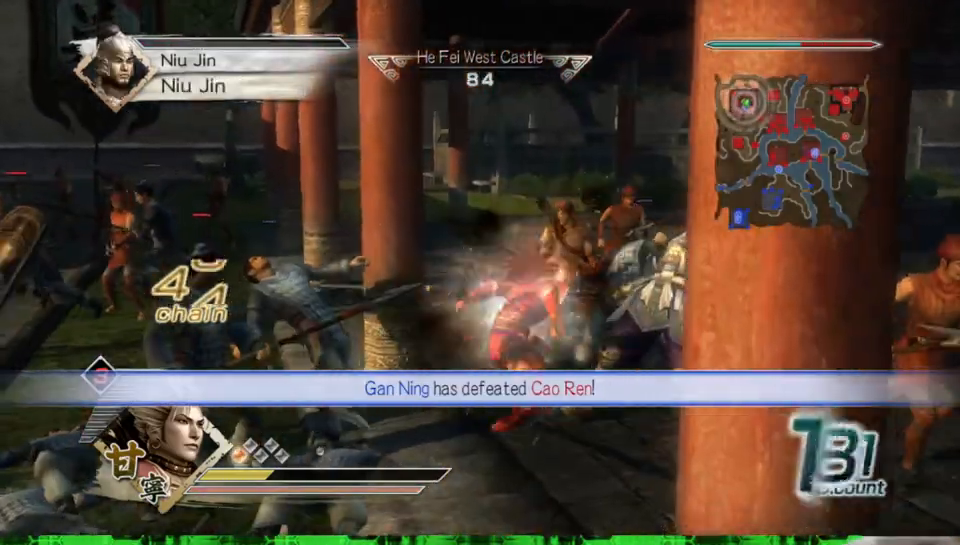
Gameplay with a controller (Xbox layout); each line is a JSON object with the inputs held at the frame after it. "events" lists button and stick changes between this image and that frame as [ms after this image, input, new state], when the widget could be followed in between. Not read: L3 R3.
{"buttons": [], "left_stick": "up-right", "right_stick": "center", "events": [[433, "left_stick", "up-right"]]}
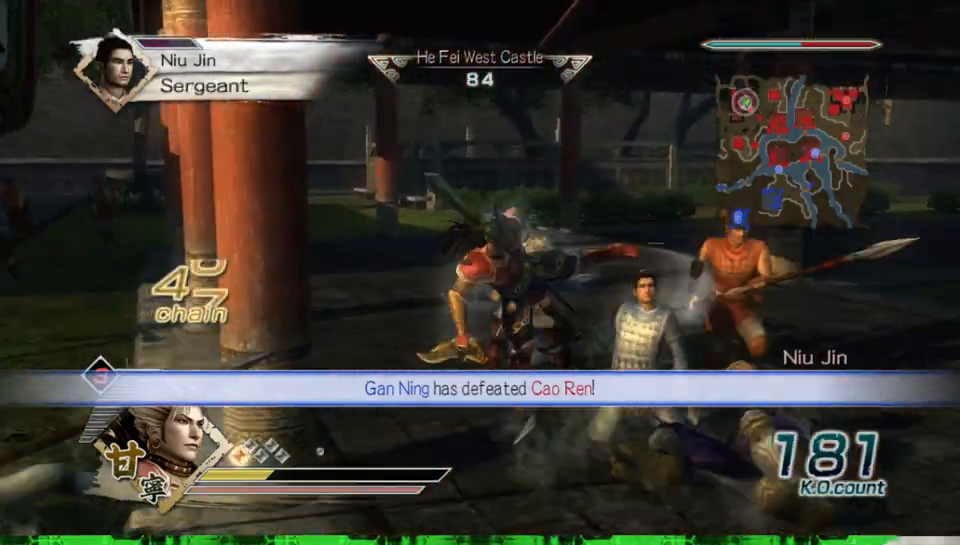
{"buttons": [], "left_stick": "right", "right_stick": "left", "events": [[250, "left_stick", "right"], [383, "right_stick", "left"]]}
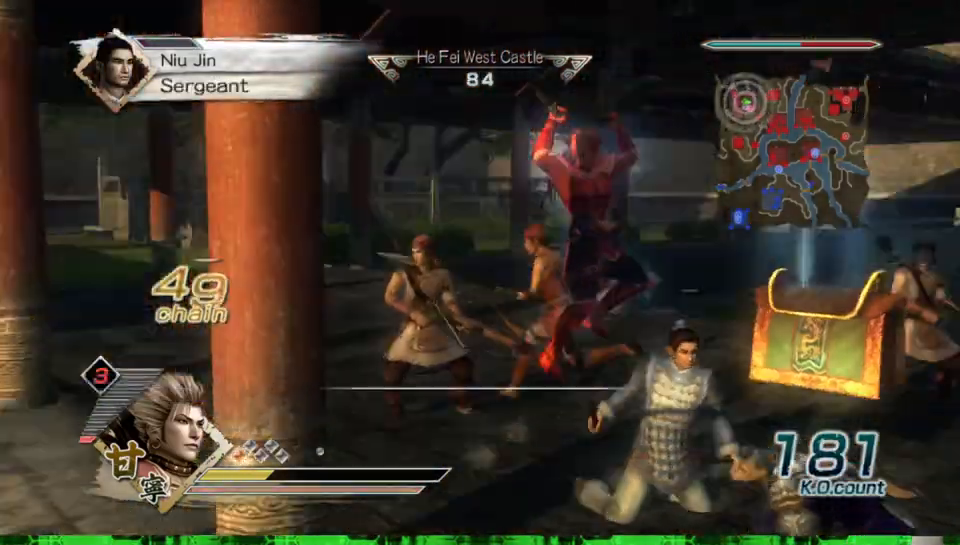
{"buttons": [], "left_stick": "up-right", "right_stick": "center", "events": [[100, "left_stick", "center"], [317, "right_stick", "center"], [450, "left_stick", "up-right"]]}
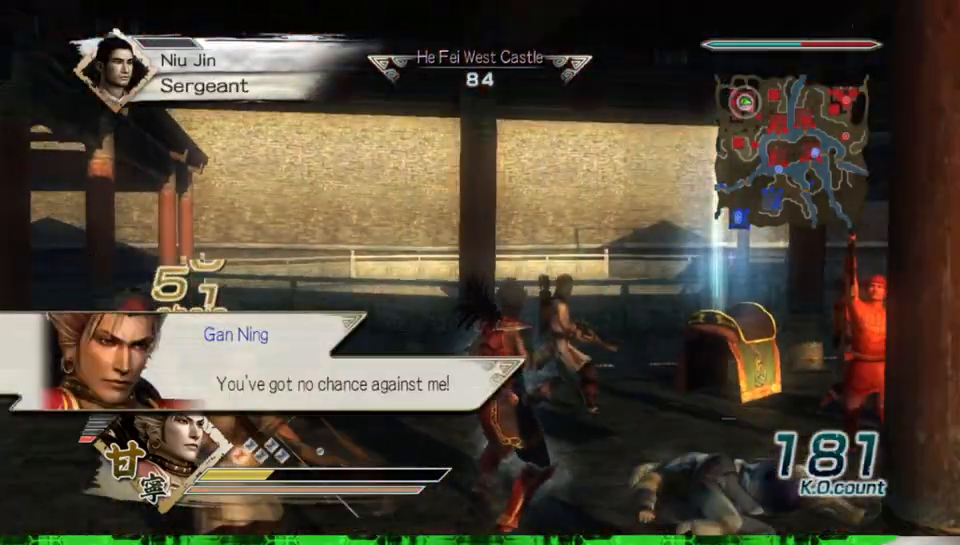
{"buttons": [], "left_stick": "down-right", "right_stick": "center", "events": [[133, "left_stick", "right"], [317, "left_stick", "center"], [417, "left_stick", "down-right"]]}
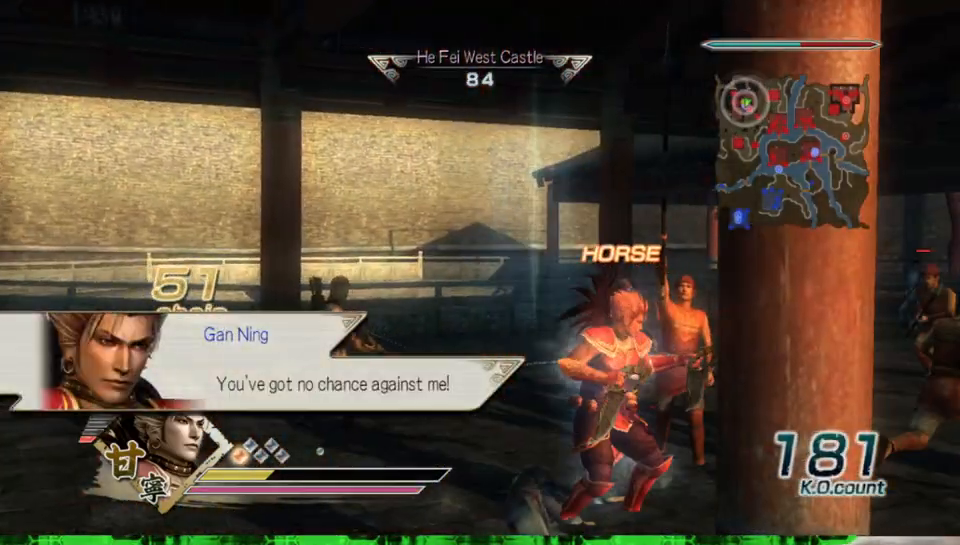
{"buttons": ["X"], "left_stick": "center", "right_stick": "center"}
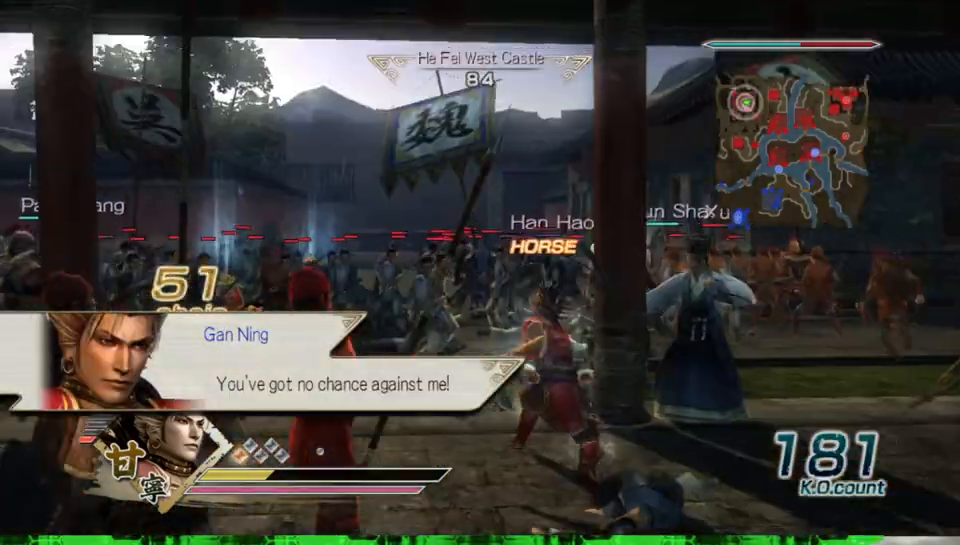
{"buttons": ["X"], "left_stick": "up", "right_stick": "center", "events": [[83, "left_stick", "up"], [217, "left_stick", "up-left"], [483, "left_stick", "up"]]}
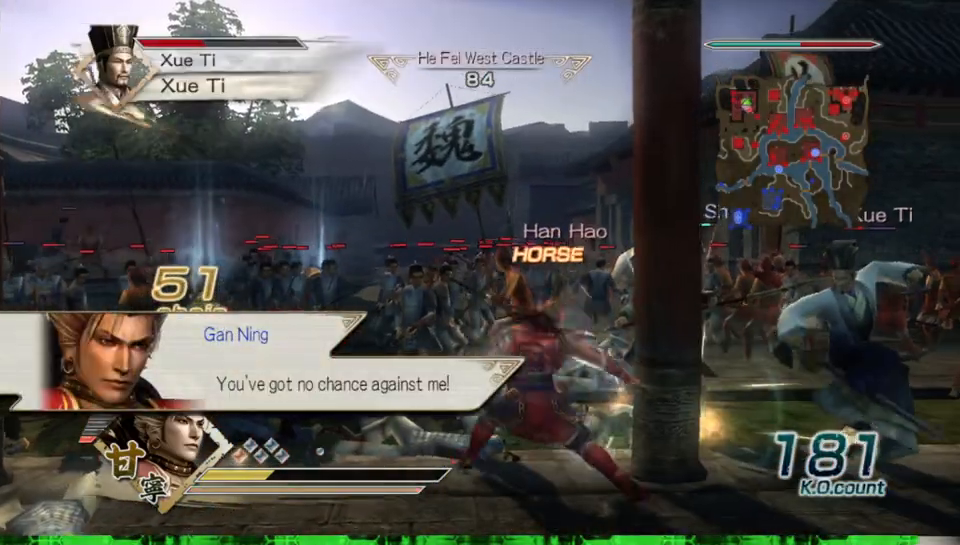
{"buttons": [], "left_stick": "up", "right_stick": "center"}
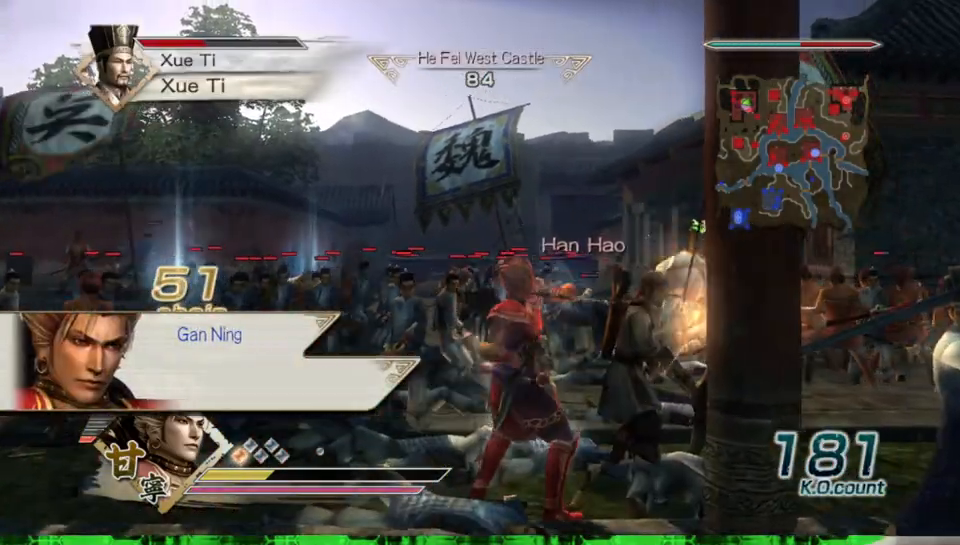
{"buttons": ["X"], "left_stick": "up", "right_stick": "center"}
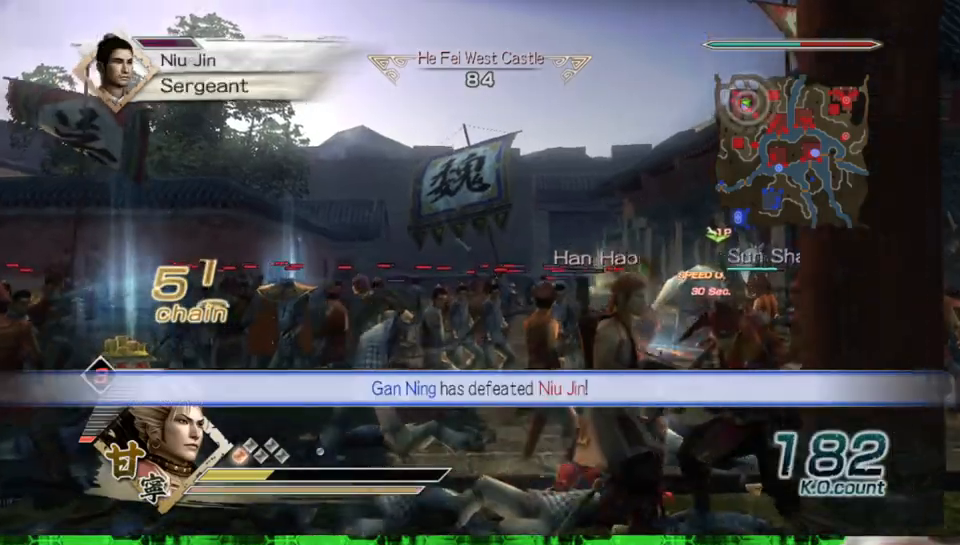
{"buttons": [], "left_stick": "up", "right_stick": "center"}
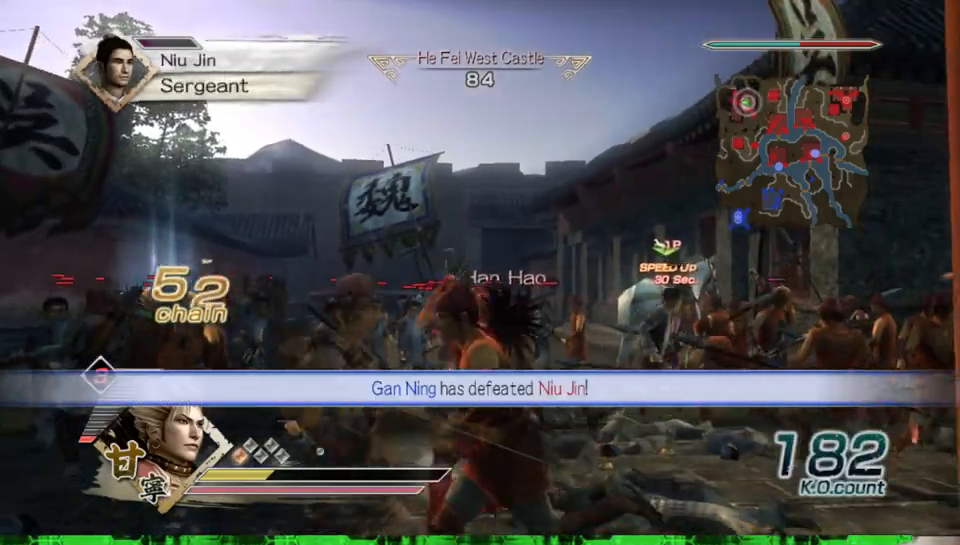
{"buttons": [], "left_stick": "up", "right_stick": "center", "events": [[133, "right_stick", "up"], [383, "right_stick", "center"]]}
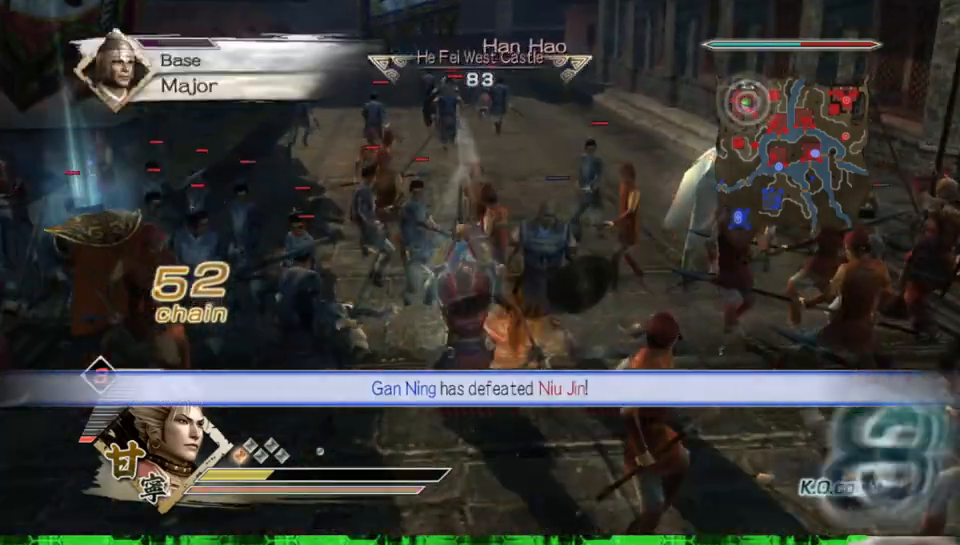
{"buttons": [], "left_stick": "up", "right_stick": "center", "events": []}
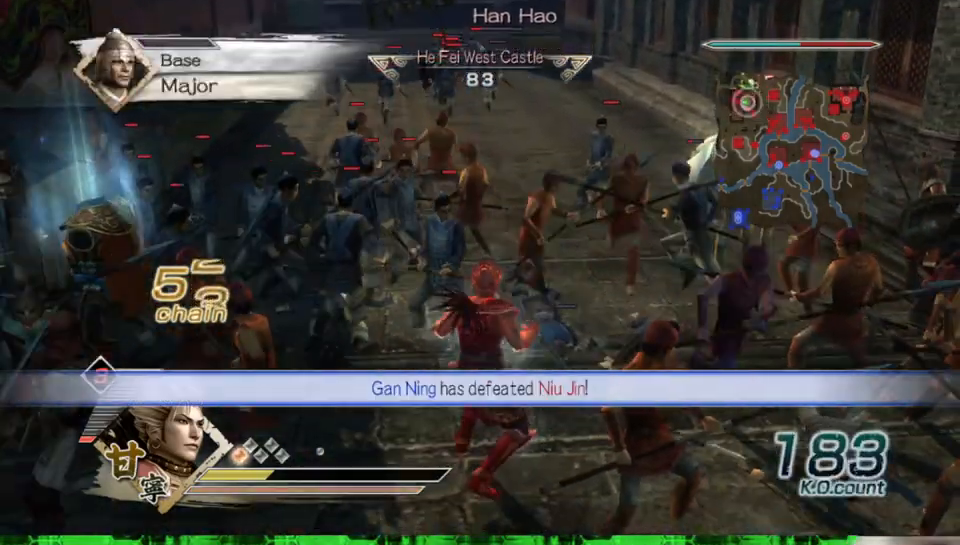
{"buttons": ["X"], "left_stick": "left", "right_stick": "center"}
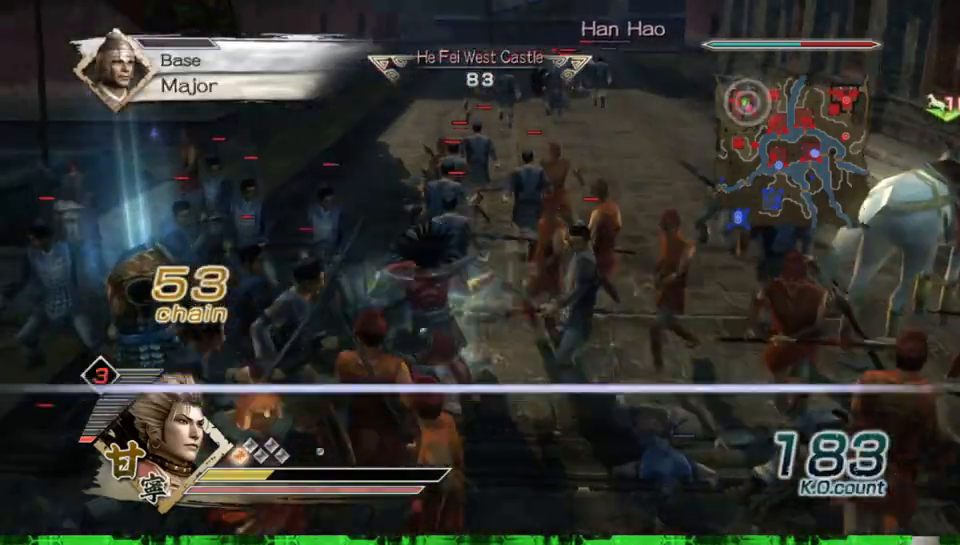
{"buttons": [], "left_stick": "up", "right_stick": "center"}
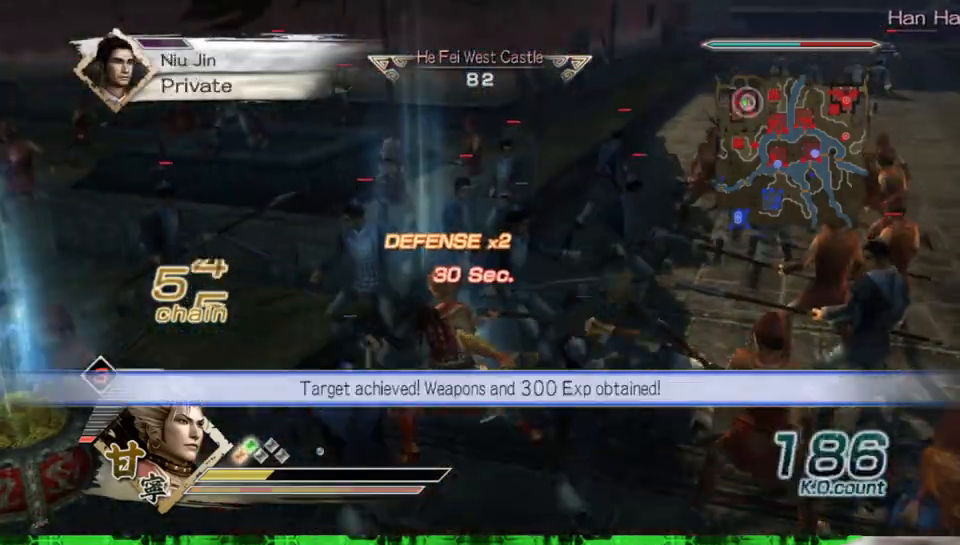
{"buttons": [], "left_stick": "up-left", "right_stick": "center", "events": [[283, "left_stick", "up-left"]]}
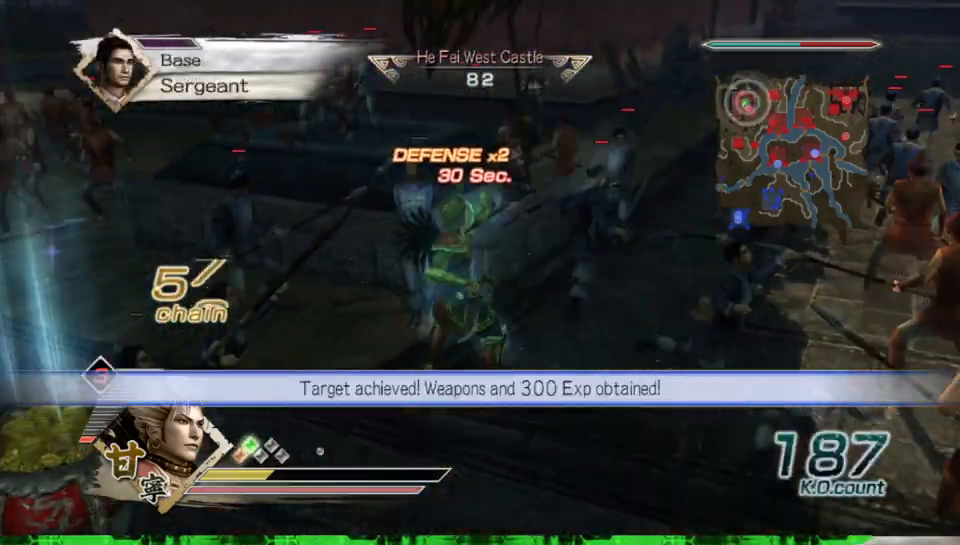
{"buttons": ["X"], "left_stick": "down", "right_stick": "center"}
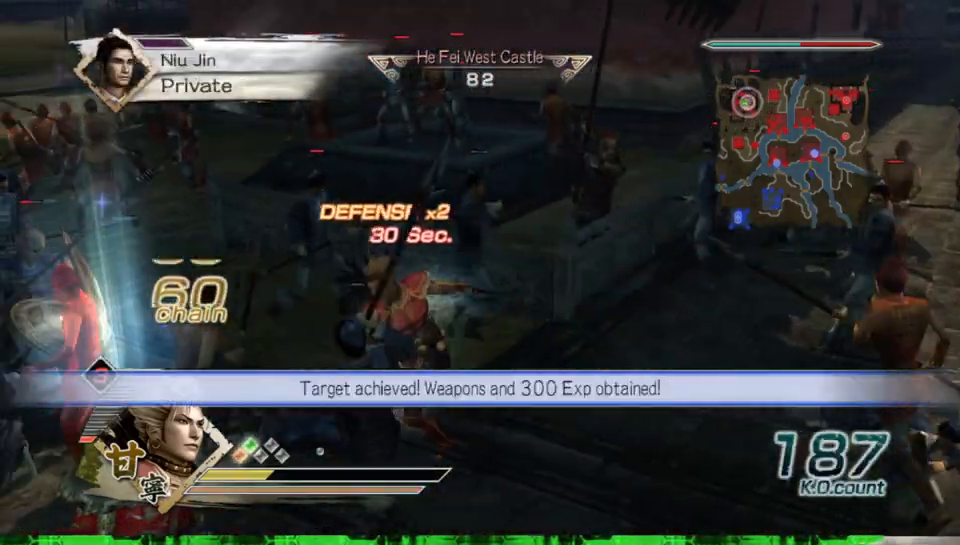
{"buttons": [], "left_stick": "down", "right_stick": "center"}
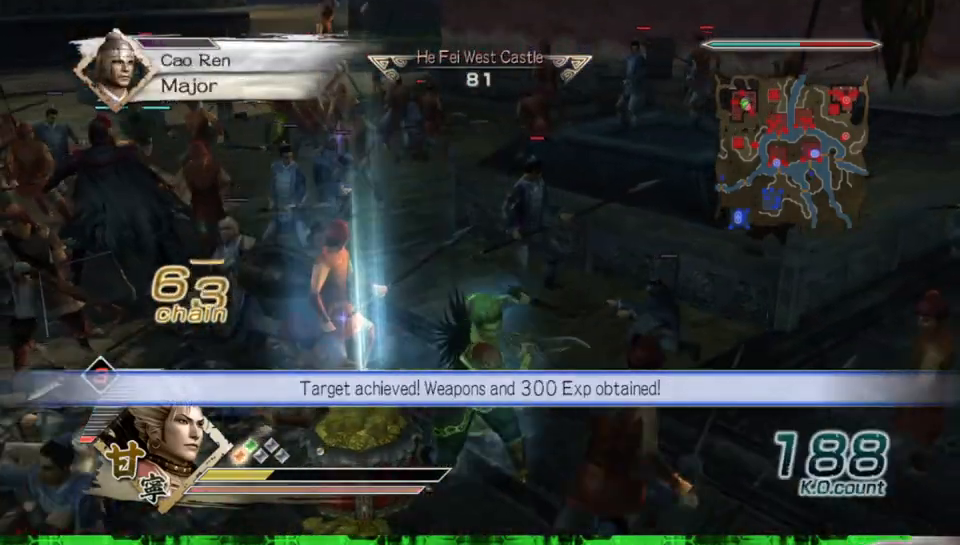
{"buttons": ["X"], "left_stick": "down-left", "right_stick": "center"}
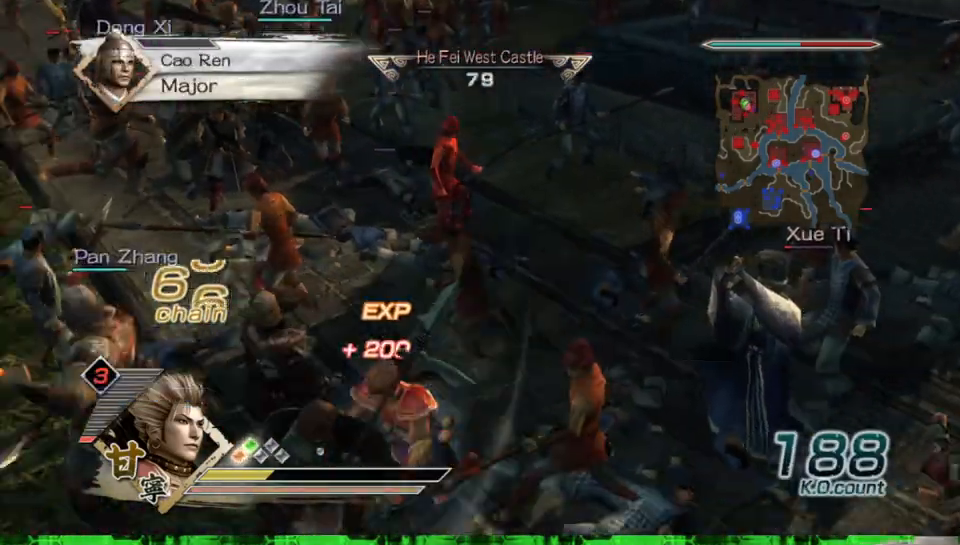
{"buttons": [], "left_stick": "right", "right_stick": "center"}
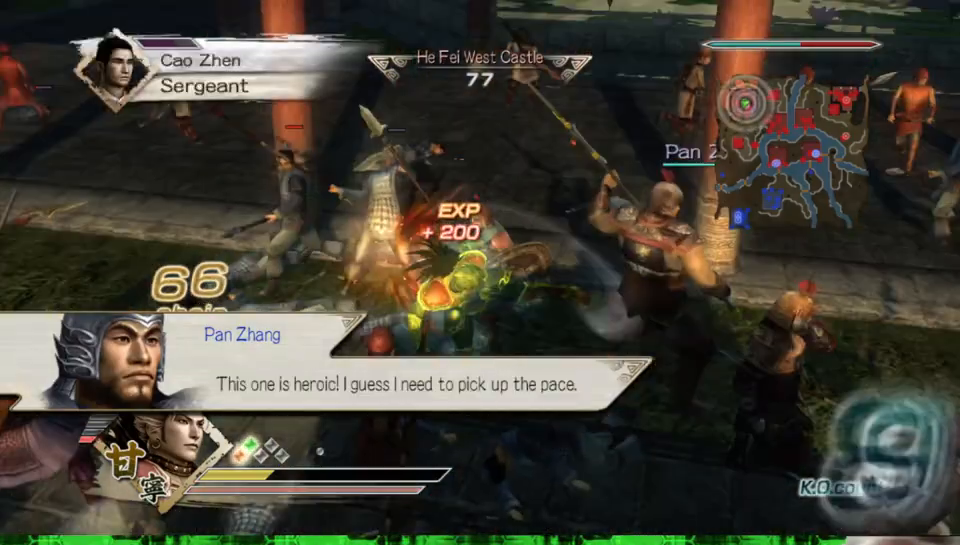
{"buttons": ["X"], "left_stick": "down", "right_stick": "center"}
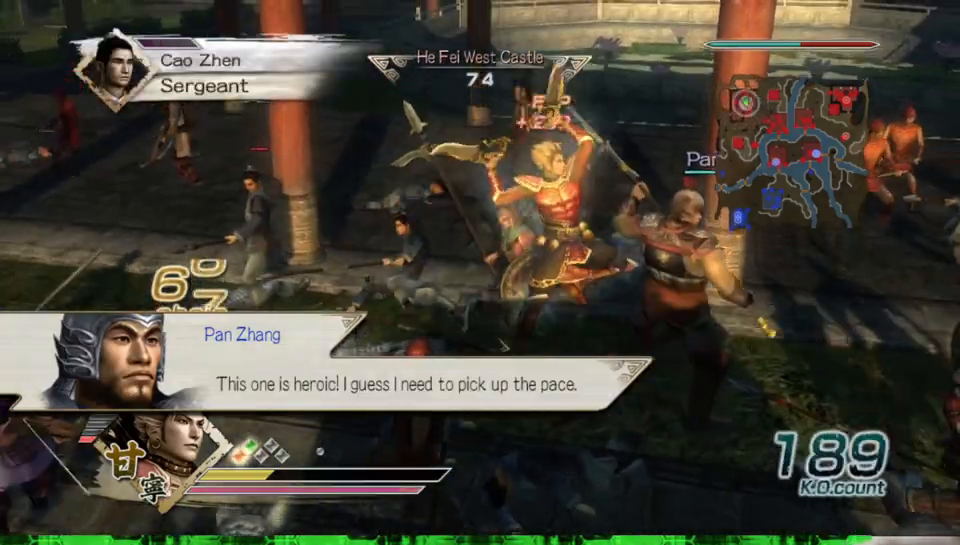
{"buttons": [], "left_stick": "left", "right_stick": "center"}
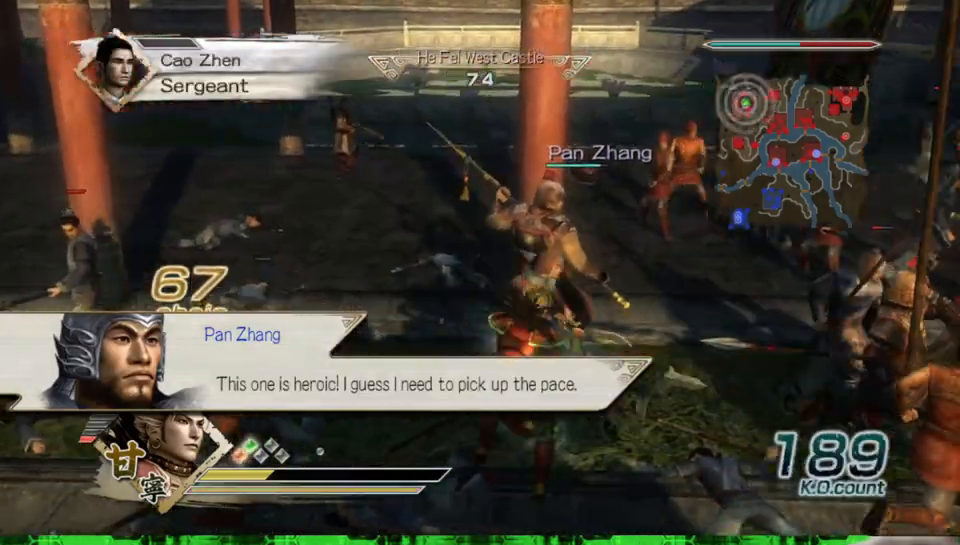
{"buttons": [], "left_stick": "up", "right_stick": "center", "events": [[67, "right_stick", "right"], [500, "left_stick", "up"], [500, "right_stick", "center"]]}
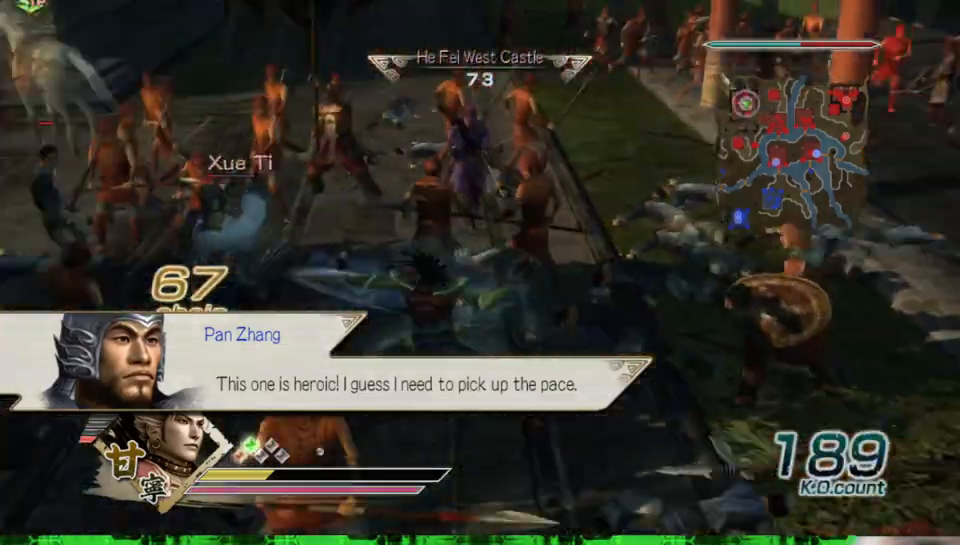
{"buttons": ["X"], "left_stick": "left", "right_stick": "center"}
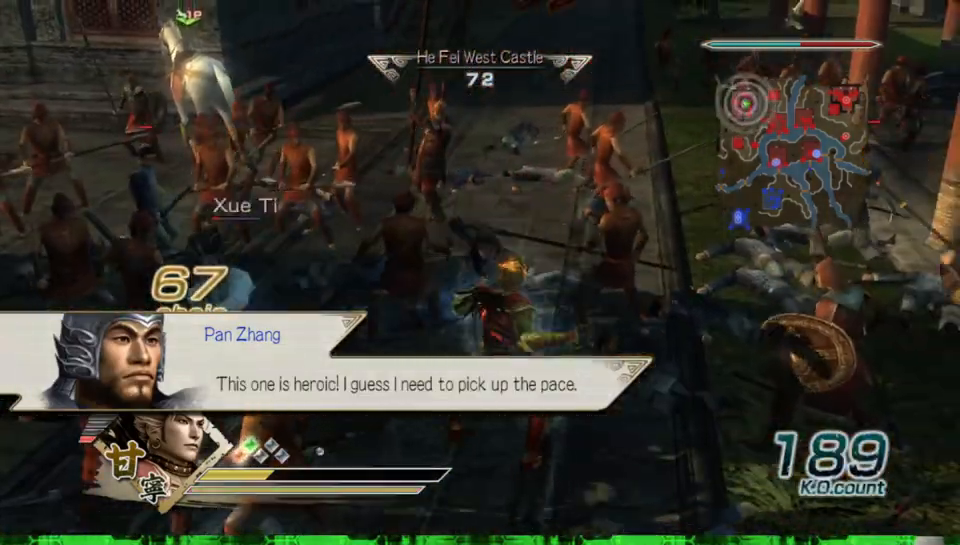
{"buttons": [], "left_stick": "left", "right_stick": "center"}
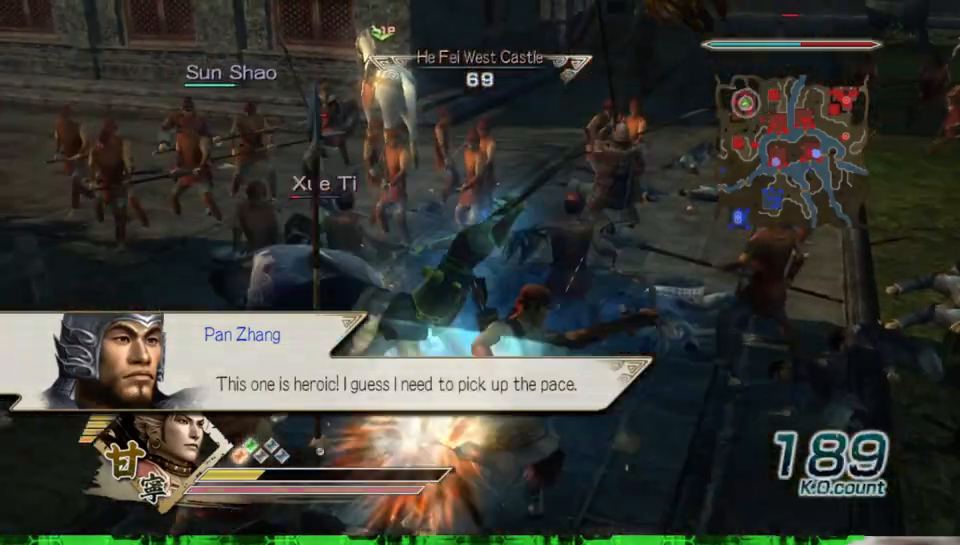
{"buttons": [], "left_stick": "center", "right_stick": "center", "events": [[33, "left_stick", "up-left"], [300, "left_stick", "left"], [400, "left_stick", "center"]]}
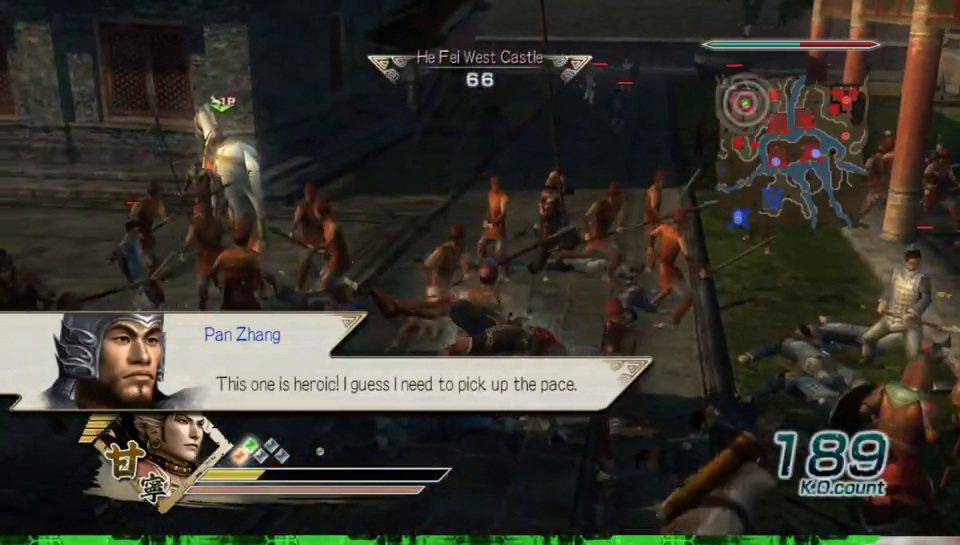
{"buttons": [], "left_stick": "left", "right_stick": "right", "events": [[283, "right_stick", "right"], [300, "left_stick", "left"]]}
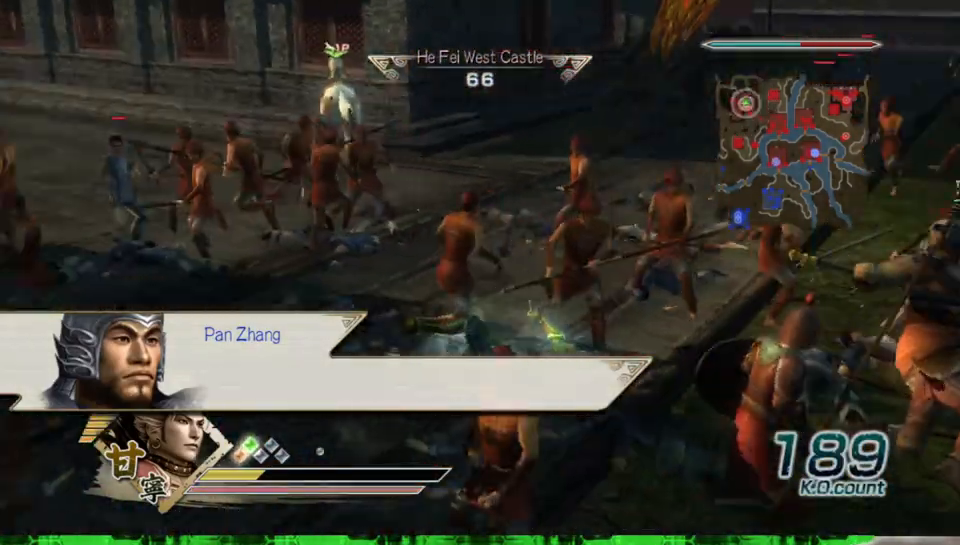
{"buttons": [], "left_stick": "up", "right_stick": "center", "events": [[317, "left_stick", "up"], [367, "right_stick", "center"]]}
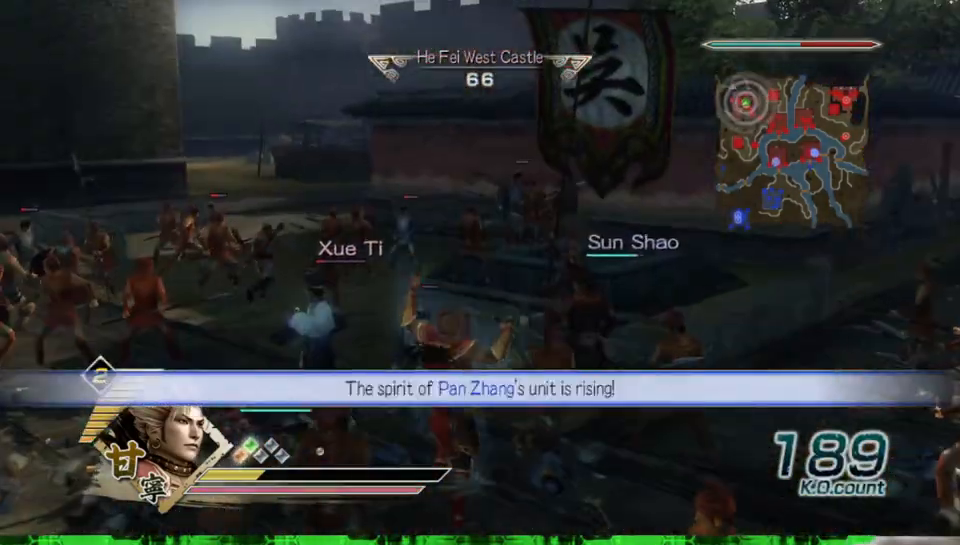
{"buttons": ["X"], "left_stick": "up-left", "right_stick": "center"}
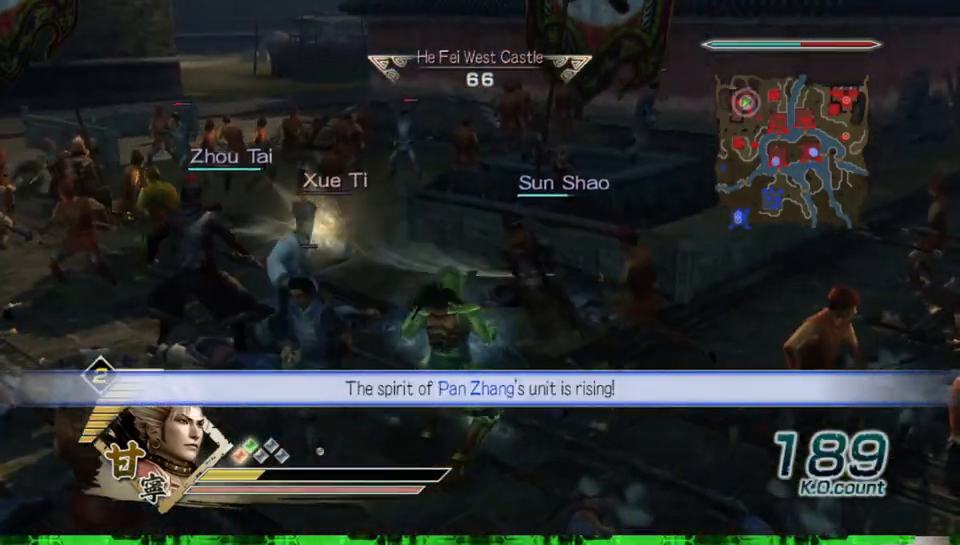
{"buttons": [], "left_stick": "up-left", "right_stick": "center"}
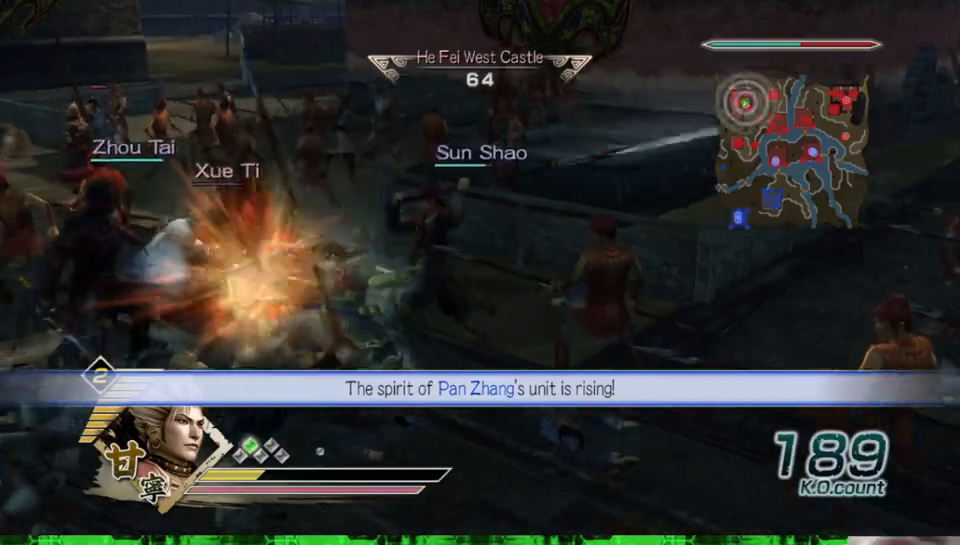
{"buttons": [], "left_stick": "up", "right_stick": "center", "events": [[183, "Y", "down"], [300, "Y", "up"], [333, "left_stick", "up"], [383, "Y", "down"], [483, "Y", "up"]]}
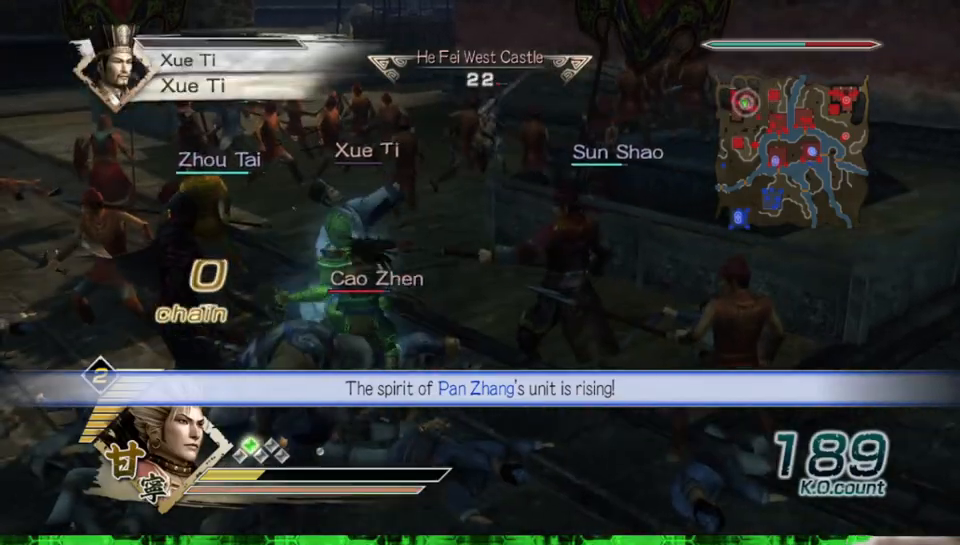
{"buttons": [], "left_stick": "down", "right_stick": "center", "events": [[400, "left_stick", "right"], [500, "left_stick", "down"]]}